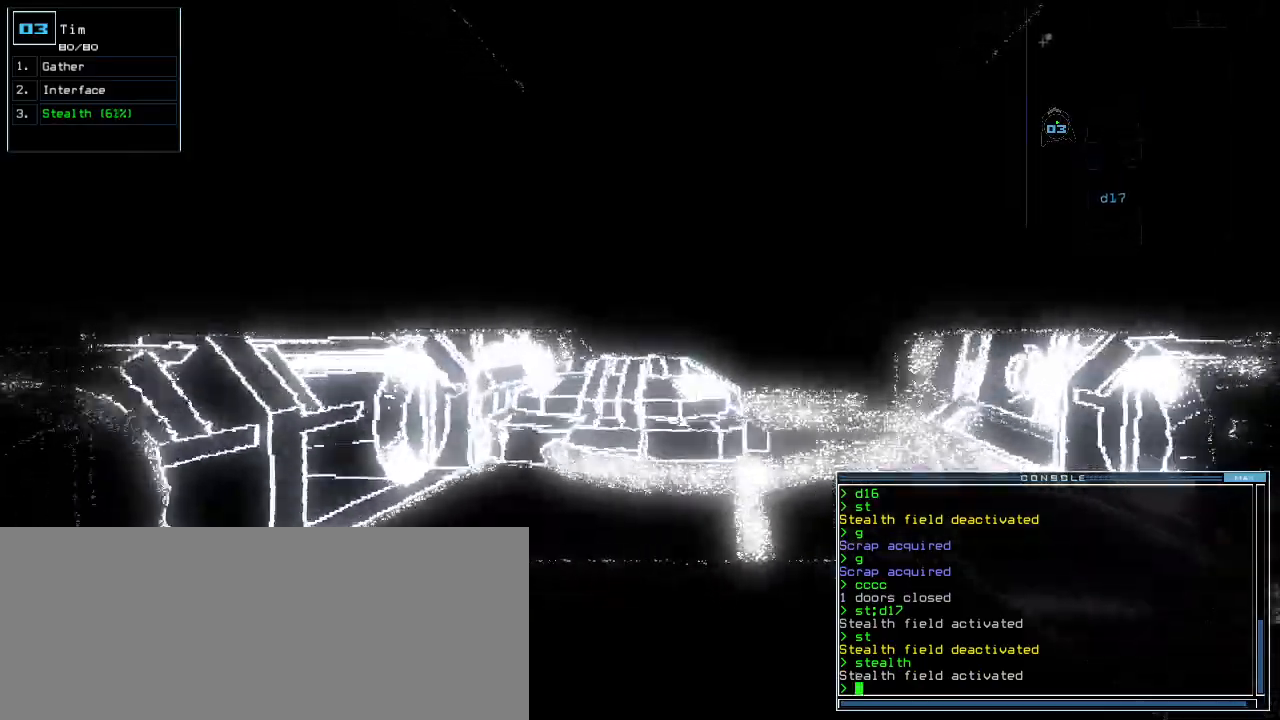
Gameplay with keyboard; each line is a JSON object with the keys held at the frame after it. "events" lists presses ("down") and releases ("up") of ".", "0", "1", "2", "3", "4", "5", "6", "7", "8", "9", "a", "b", "backspace", "c", "caps_lock", "comma", "ctrl_l", "ctrl_r", "d", "down", "e", "equals", "escape", "f", "f8", "g", "h", "i", "j", "k", "l", "left", "m", "minus", "n", "num3", "num9", "o", "p", "q", "quote", "r", "return", "right", "s", "semicolon", "shift_l", "shift_r", "space", "t", "tab", "tilde", "u", "up", "v", "w", "x", "y" and "z" between this image and that frame as [ms after this image, input, new state], when the widget could be followed in between. No other keys are recorded. Mouse input is not recorded.
{"keys": ["left"], "events": [[360, "up", "up"]]}
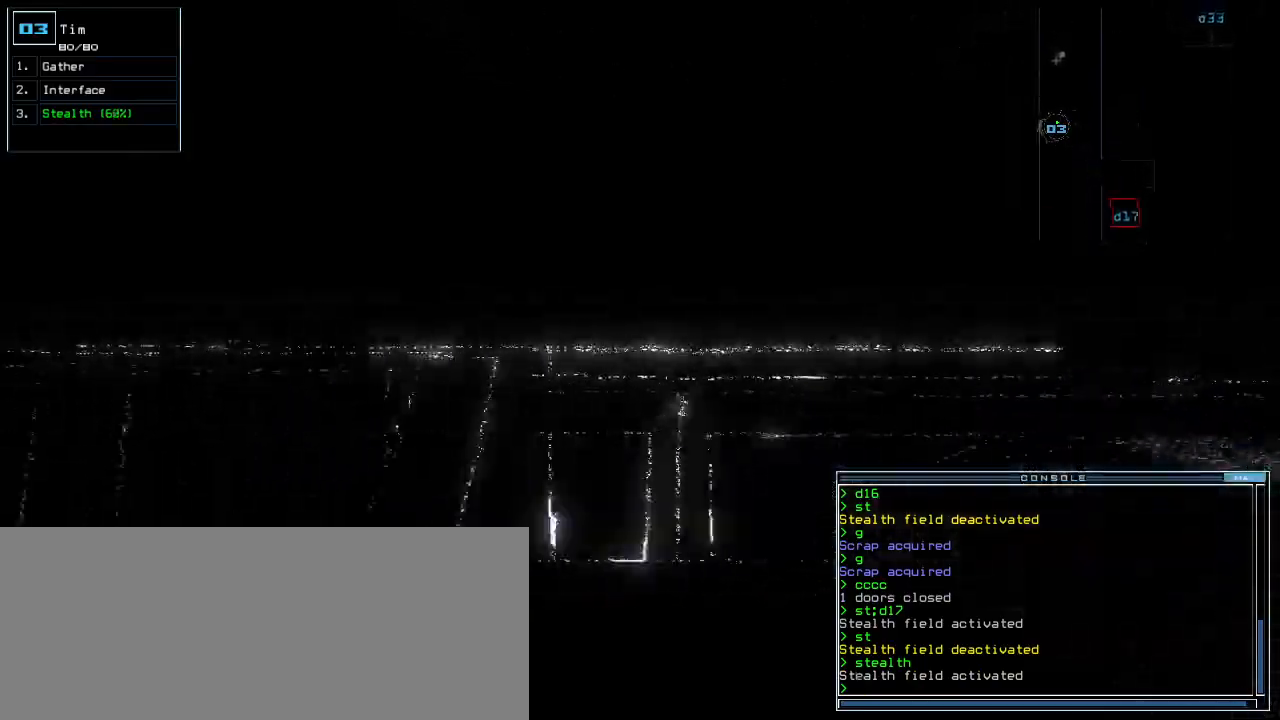
{"keys": ["down"], "events": [[20, "down", "down"], [420, "left", "up"]]}
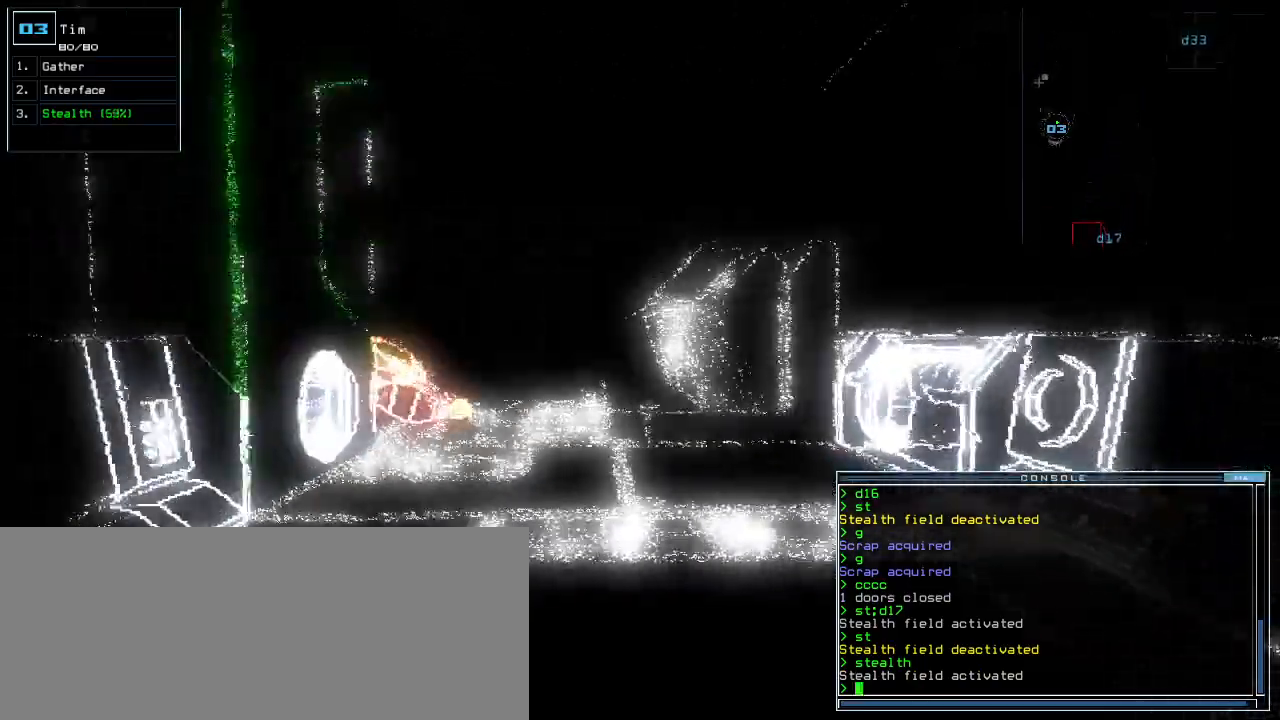
{"keys": ["down"]}
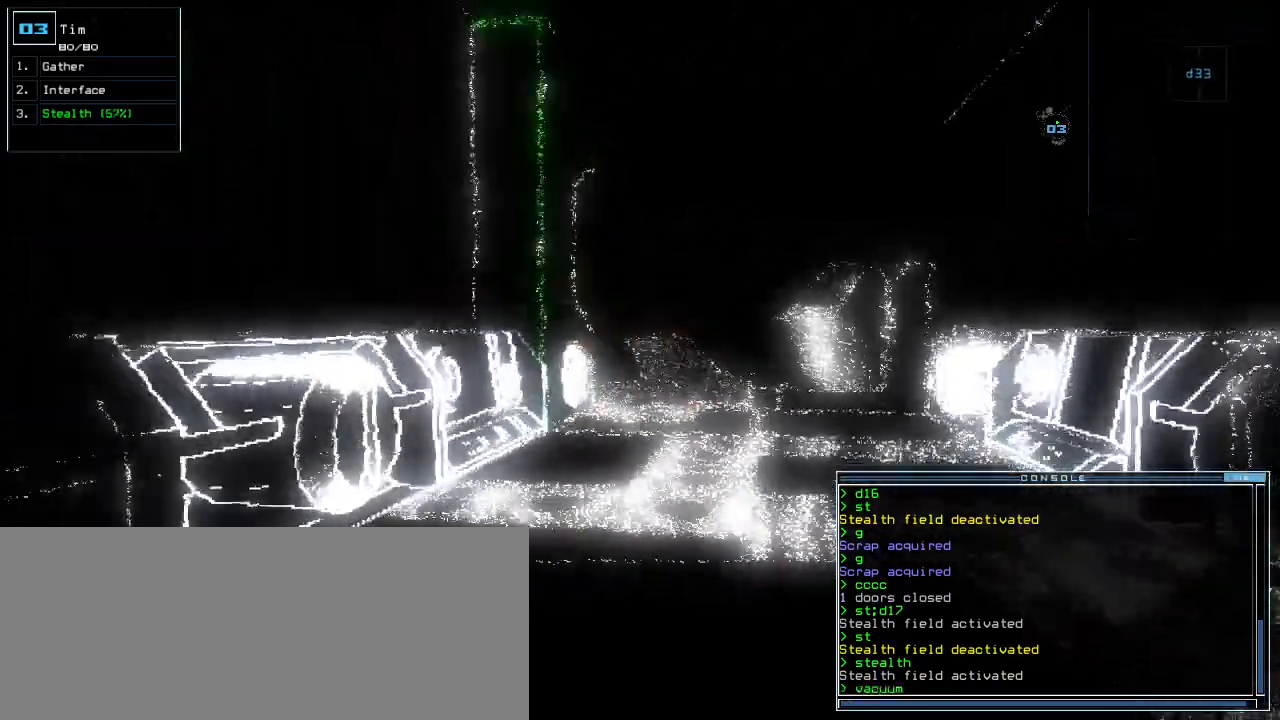
{"keys": ["down"], "events": [[40, "right", "down"], [80, "r", "down"], [140, "right", "up"], [160, "r", "up"], [260, "1", "down"], [280, "1", "up"]]}
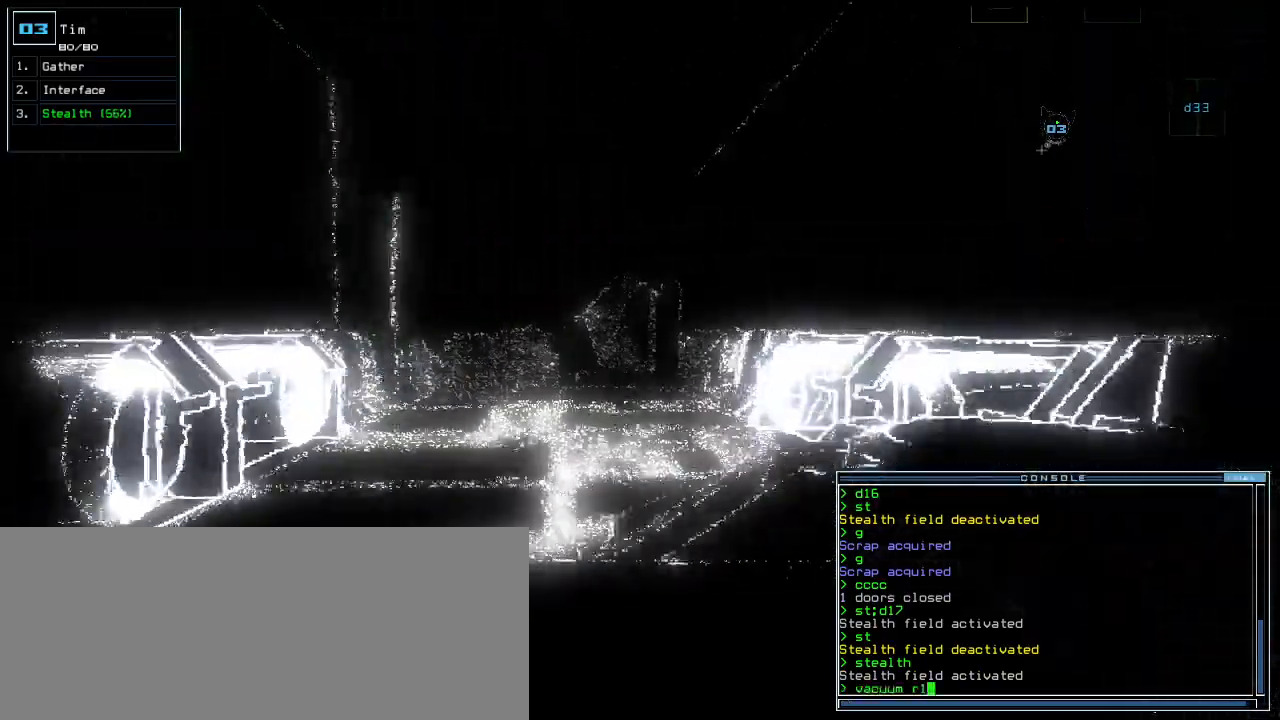
{"keys": ["down"], "events": [[160, "space", "down"], [240, "space", "up"], [300, "s", "down"], [340, "s", "up"]]}
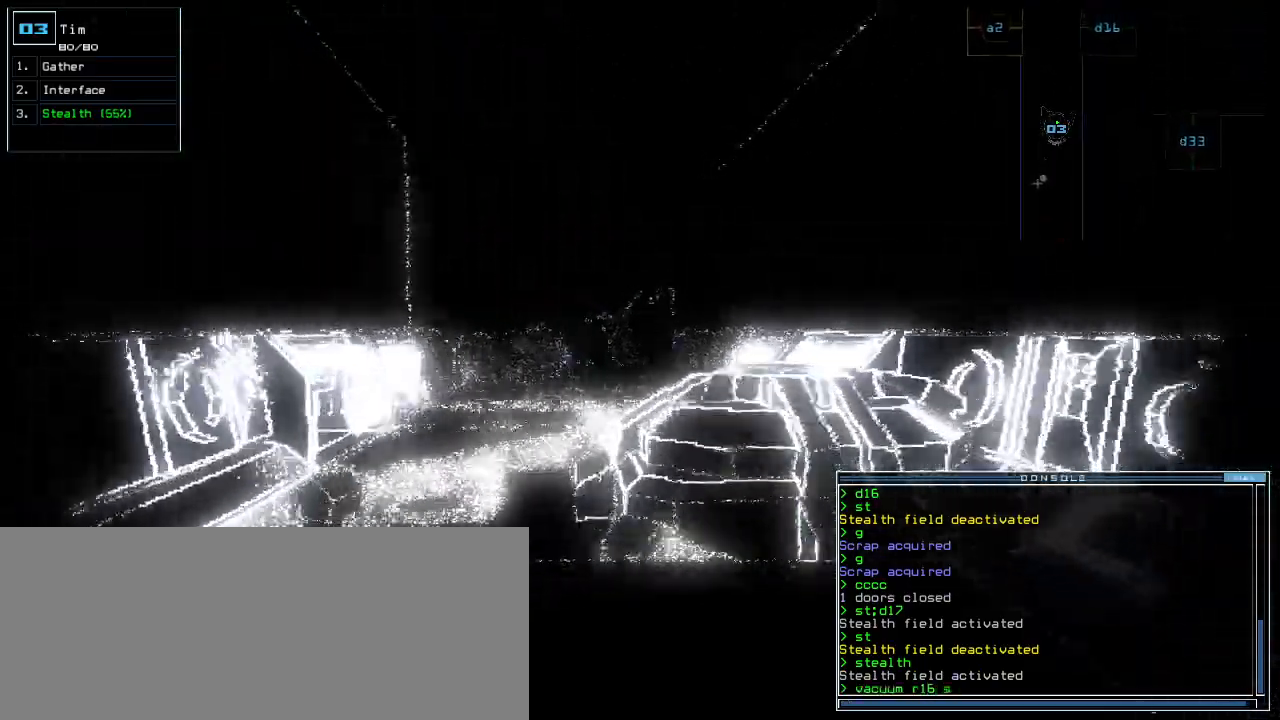
{"keys": []}
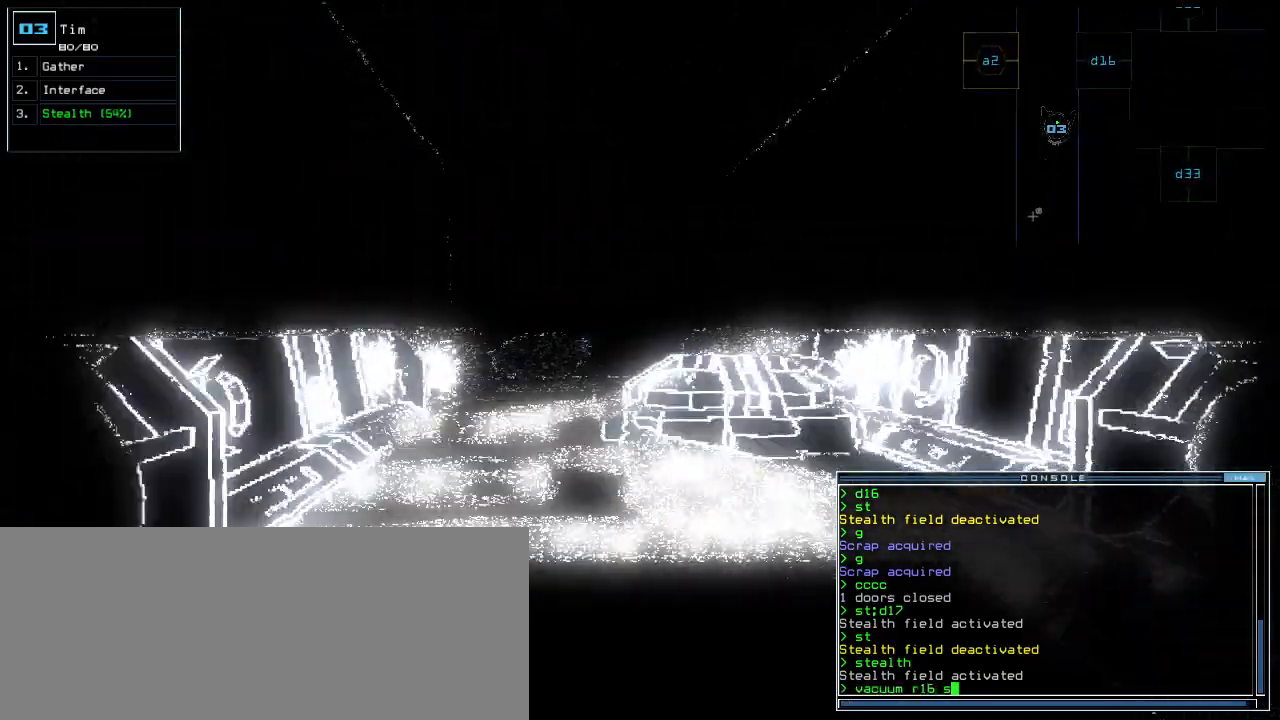
{"keys": [], "events": [[140, "backspace", "down"], [200, "backspace", "up"], [220, "a", "down"], [300, "a", "up"], [360, "2", "down"], [460, "2", "up"]]}
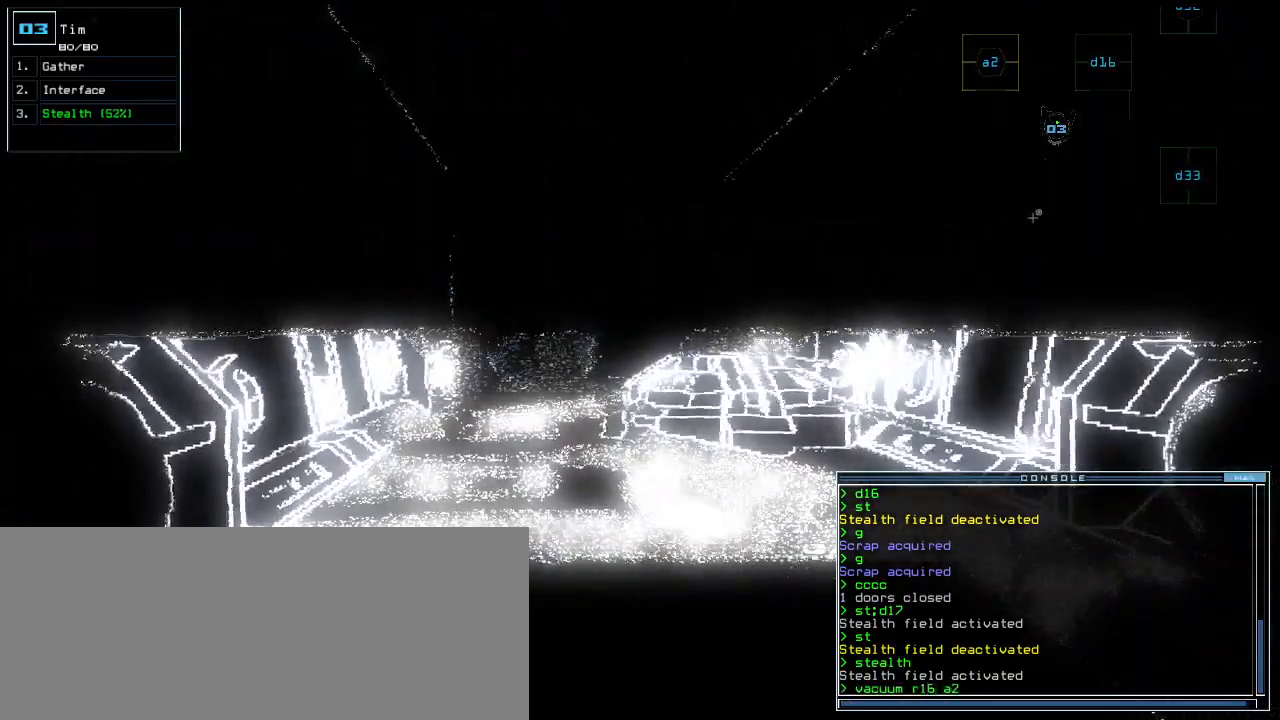
{"keys": [], "events": [[220, "down", "down"], [480, "down", "up"]]}
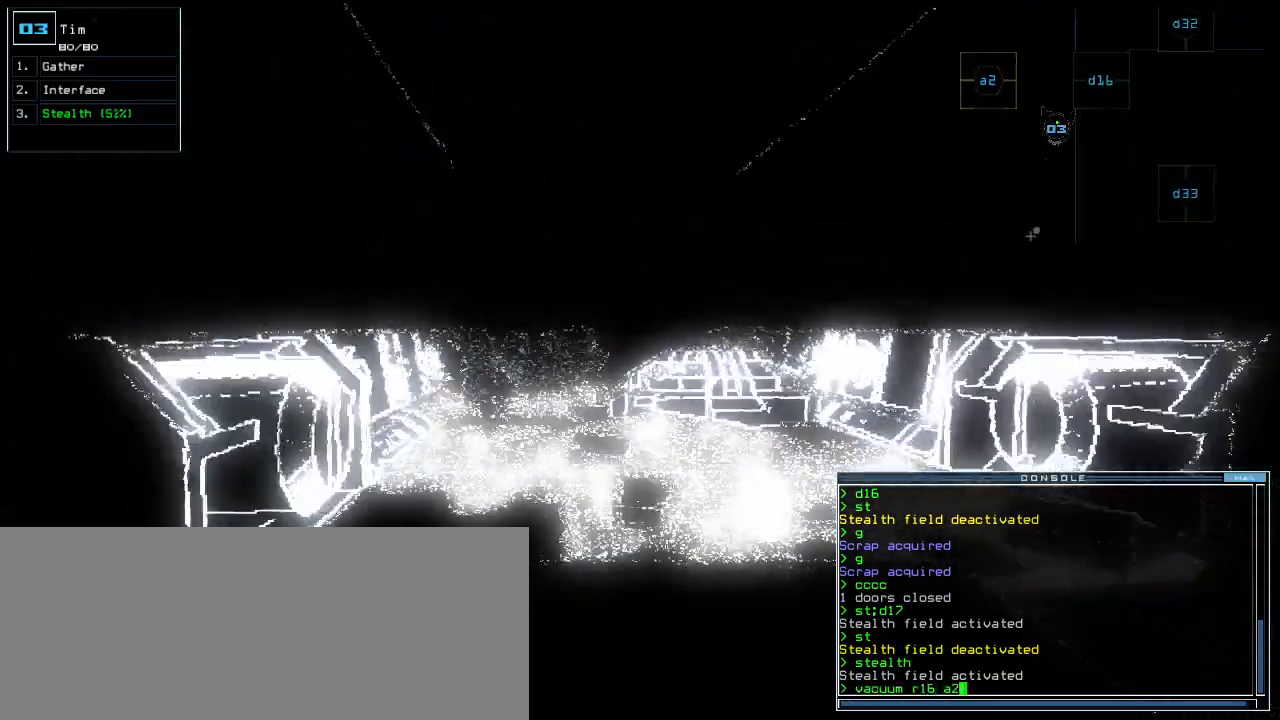
{"keys": ["up"], "events": [[120, "return", "down"], [160, "return", "up"], [340, "up", "down"]]}
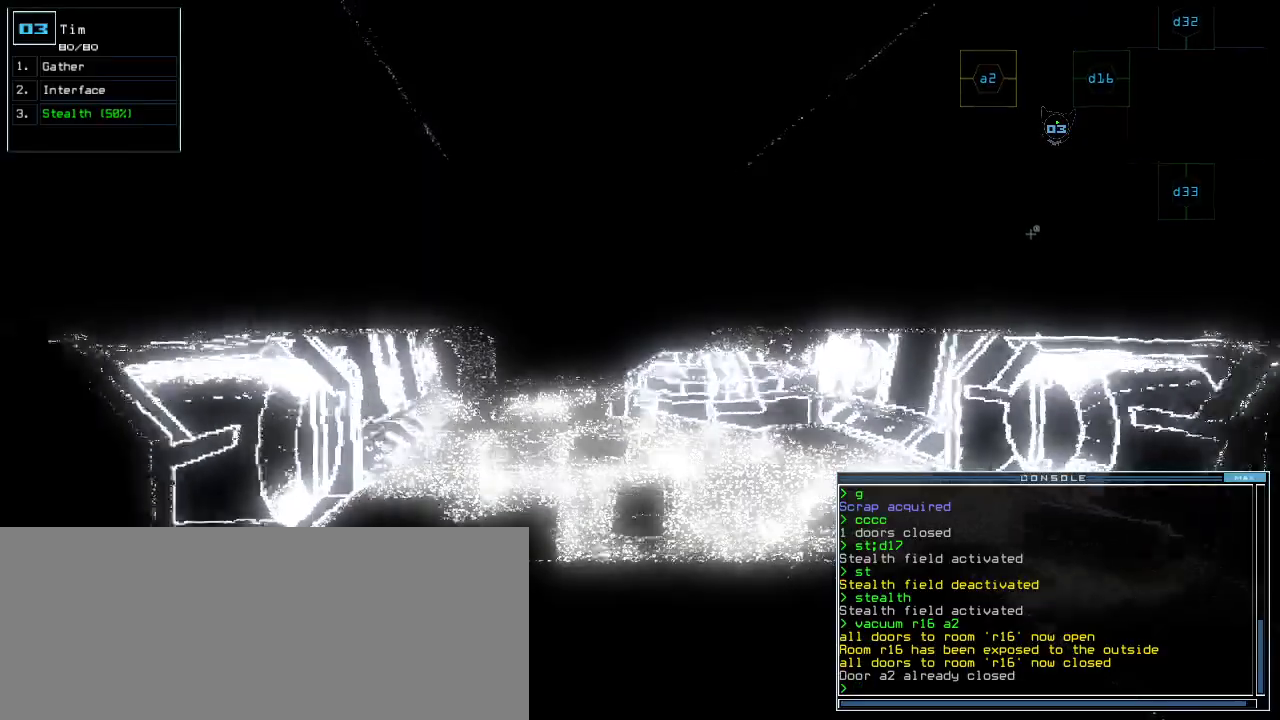
{"keys": ["up"], "events": [[420, "left", "down"], [460, "left", "up"]]}
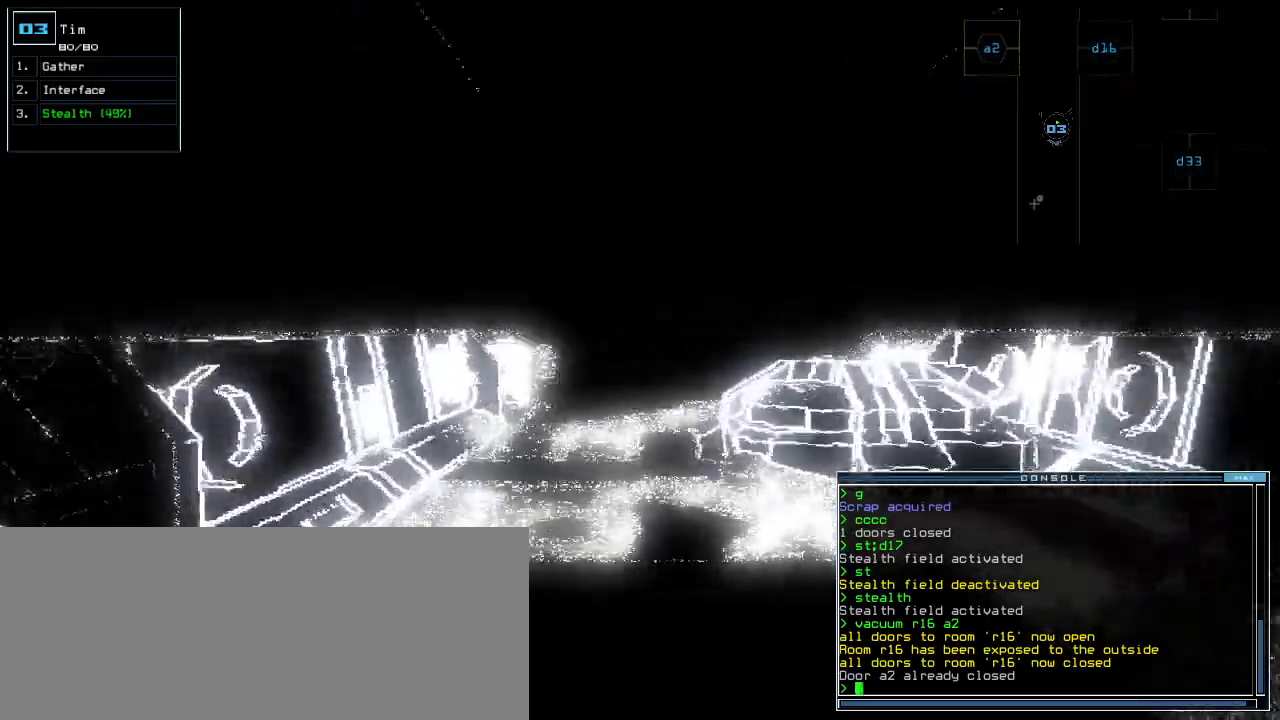
{"keys": ["up"]}
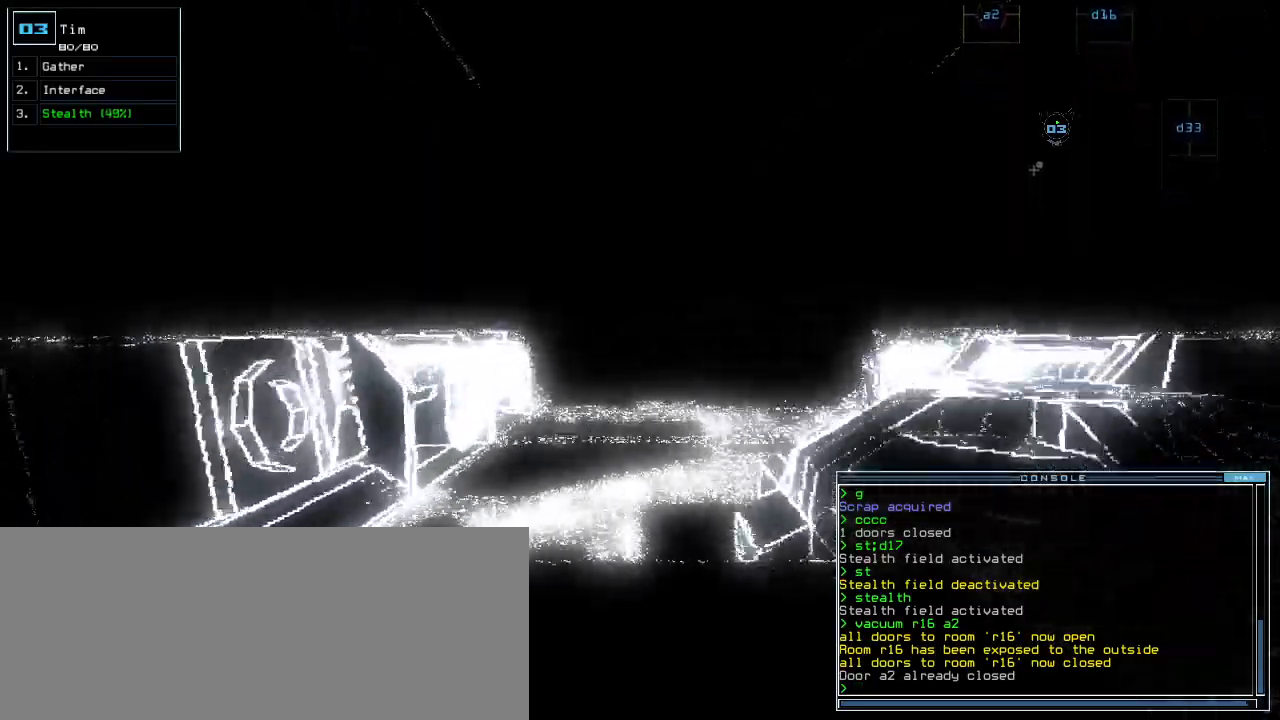
{"keys": ["up"], "events": [[360, "right", "down"], [400, "right", "up"]]}
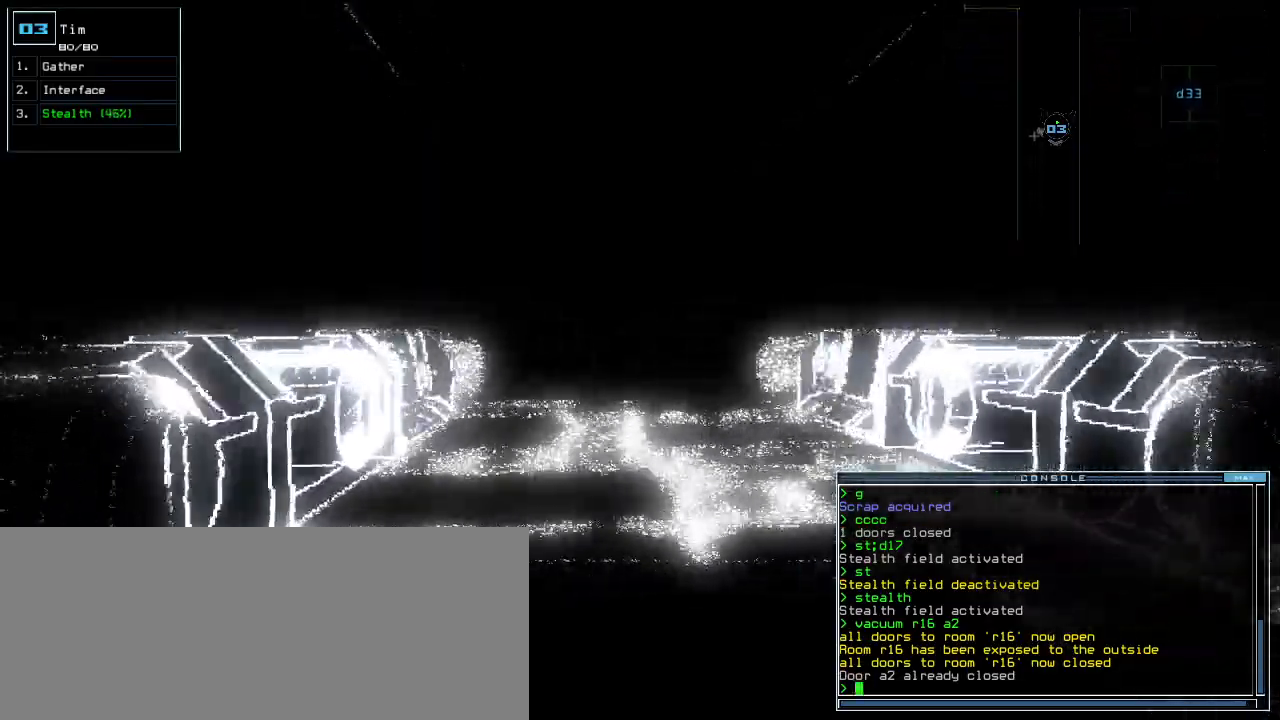
{"keys": ["up"], "events": [[260, "left", "down"], [280, "left", "up"]]}
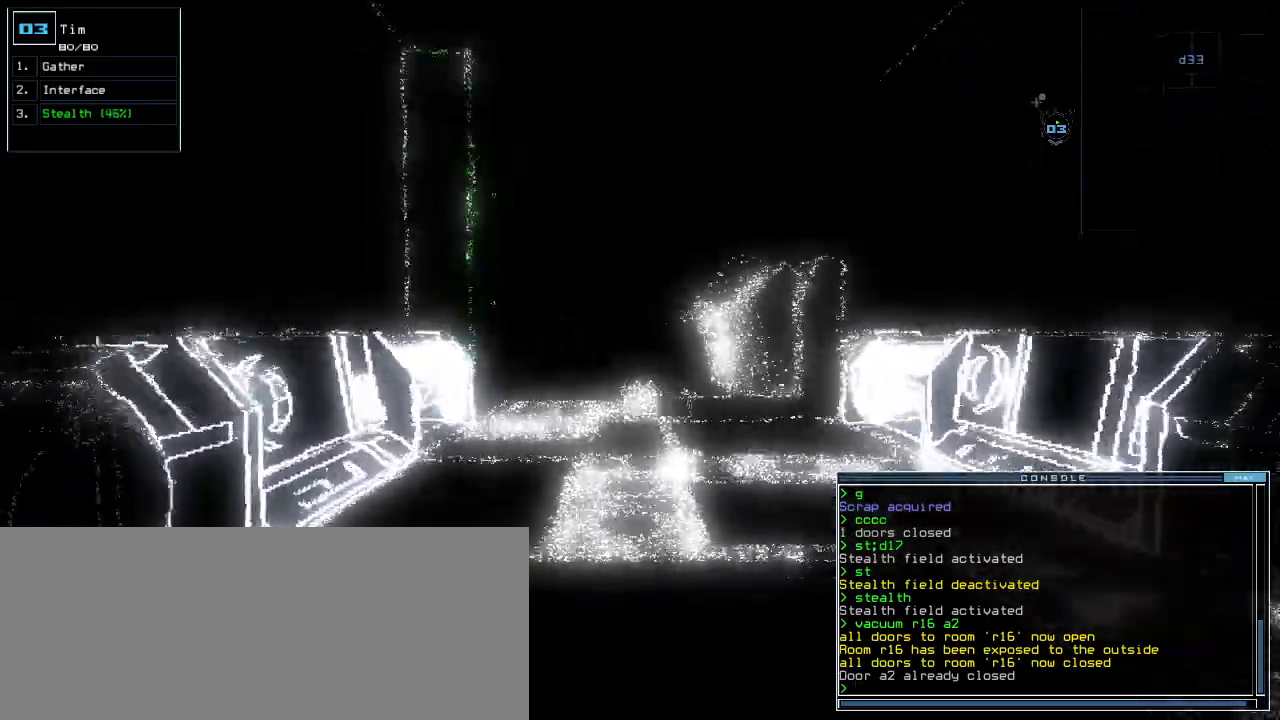
{"keys": ["up"]}
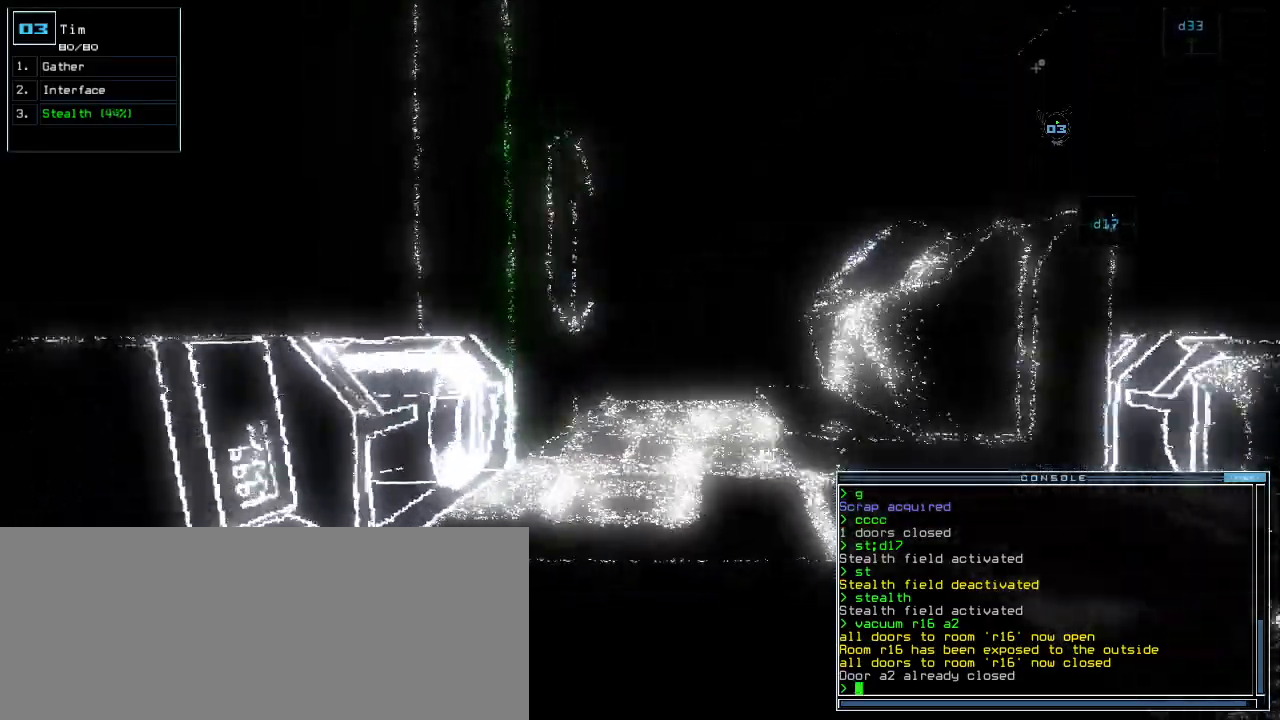
{"keys": ["up"], "events": [[180, "right", "down"], [280, "right", "up"], [340, "d", "down"], [400, "d", "up"]]}
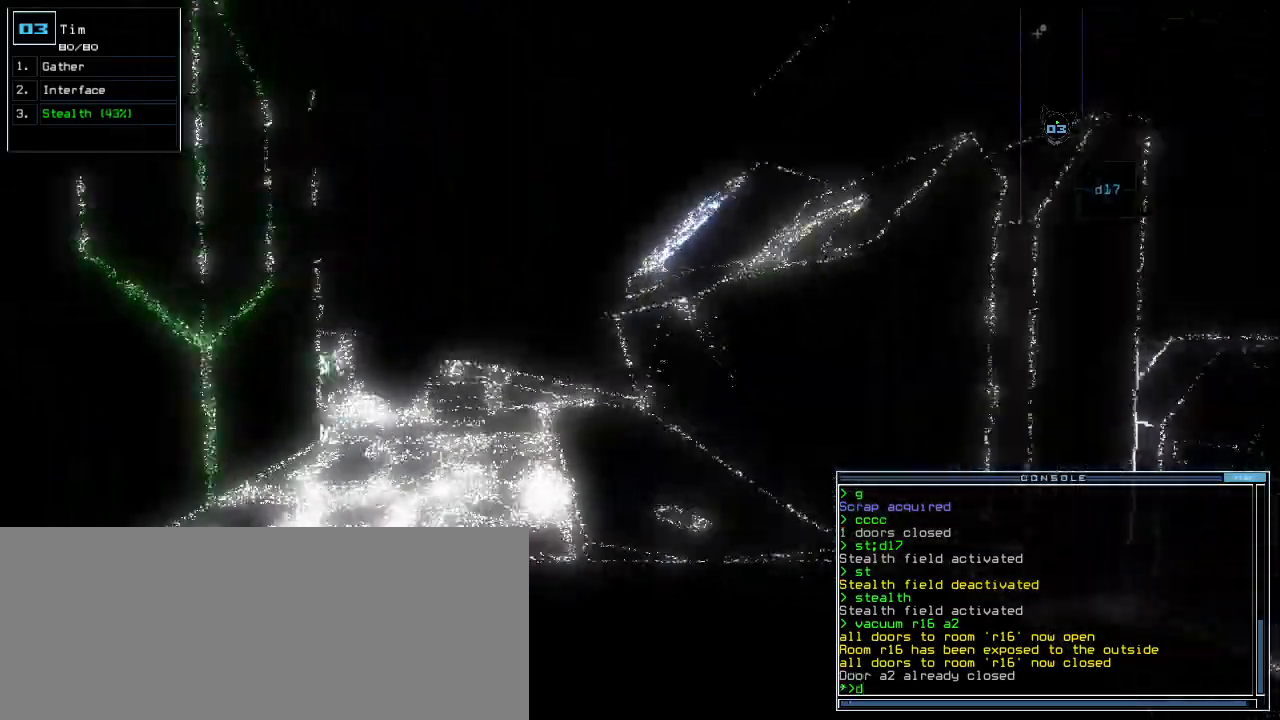
{"keys": ["7", "left", "up"], "events": [[40, "left", "down"], [140, "left", "up"], [420, "7", "down"], [480, "left", "down"]]}
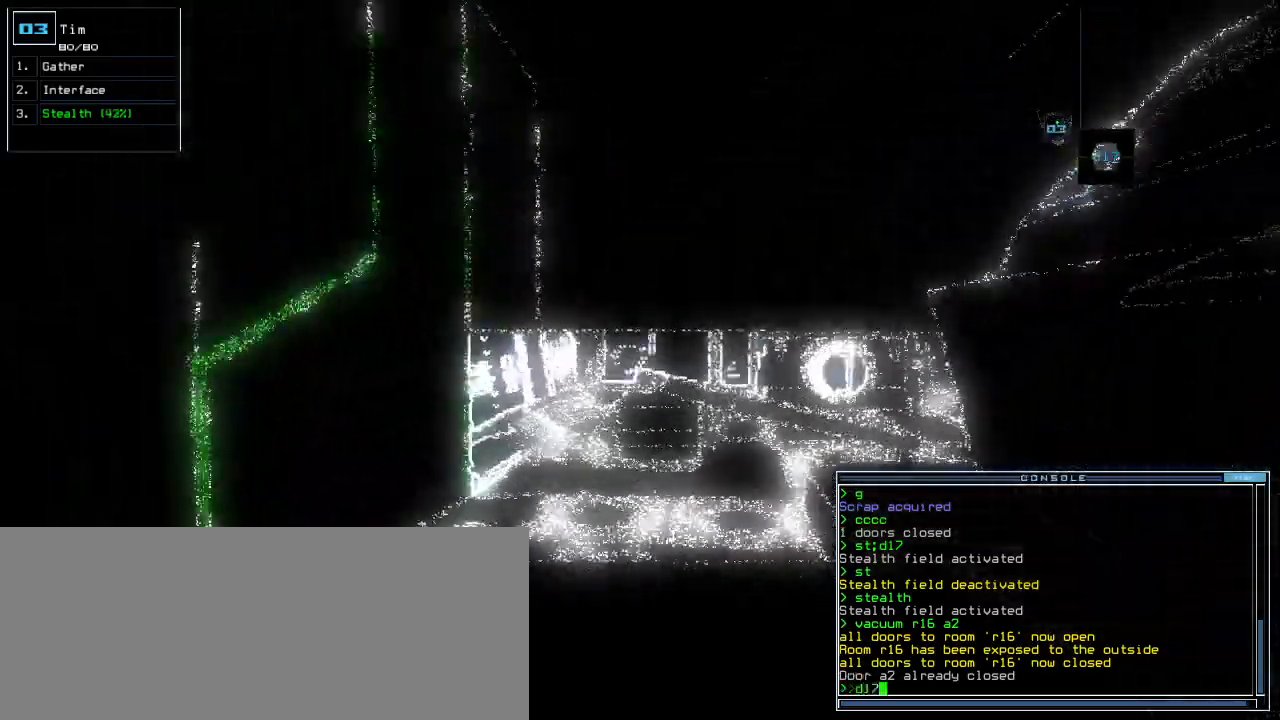
{"keys": ["left", "up"], "events": [[40, "7", "up"], [80, "return", "down"], [160, "left", "up"], [200, "return", "up"], [280, "left", "down"], [360, "left", "up"], [480, "left", "down"]]}
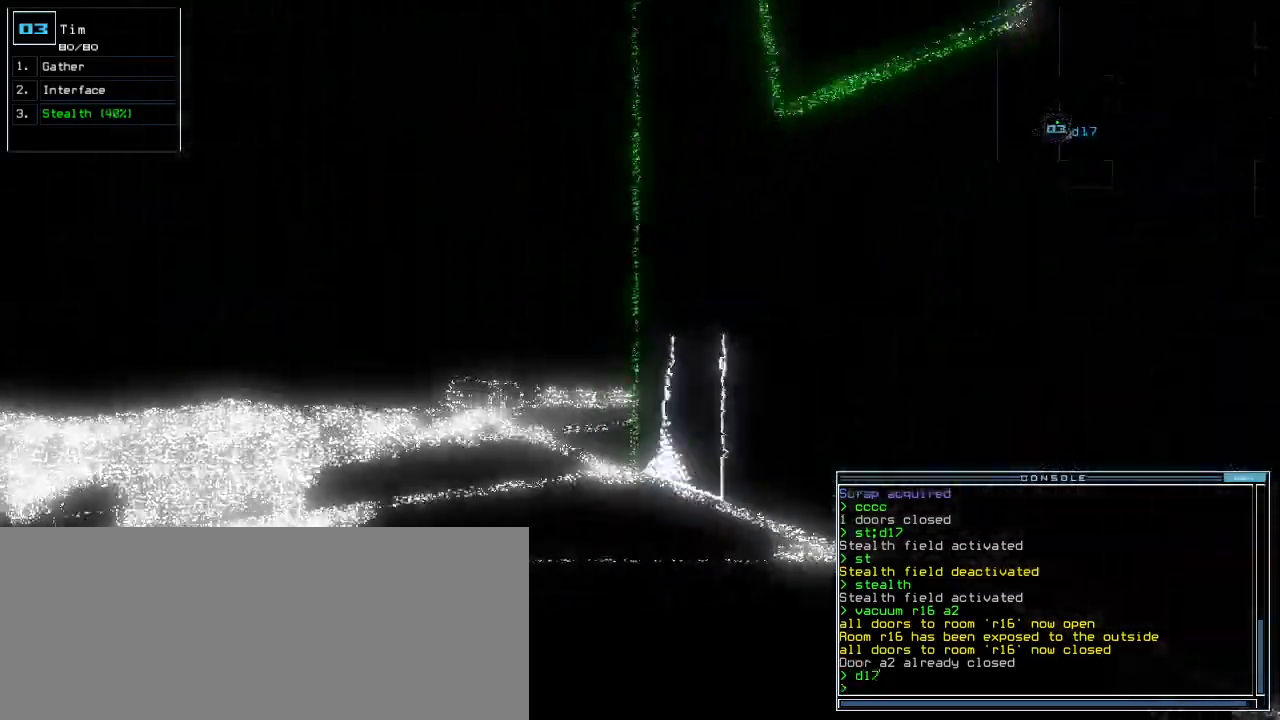
{"keys": ["up"], "events": [[140, "left", "up"], [440, "left", "down"], [480, "left", "up"]]}
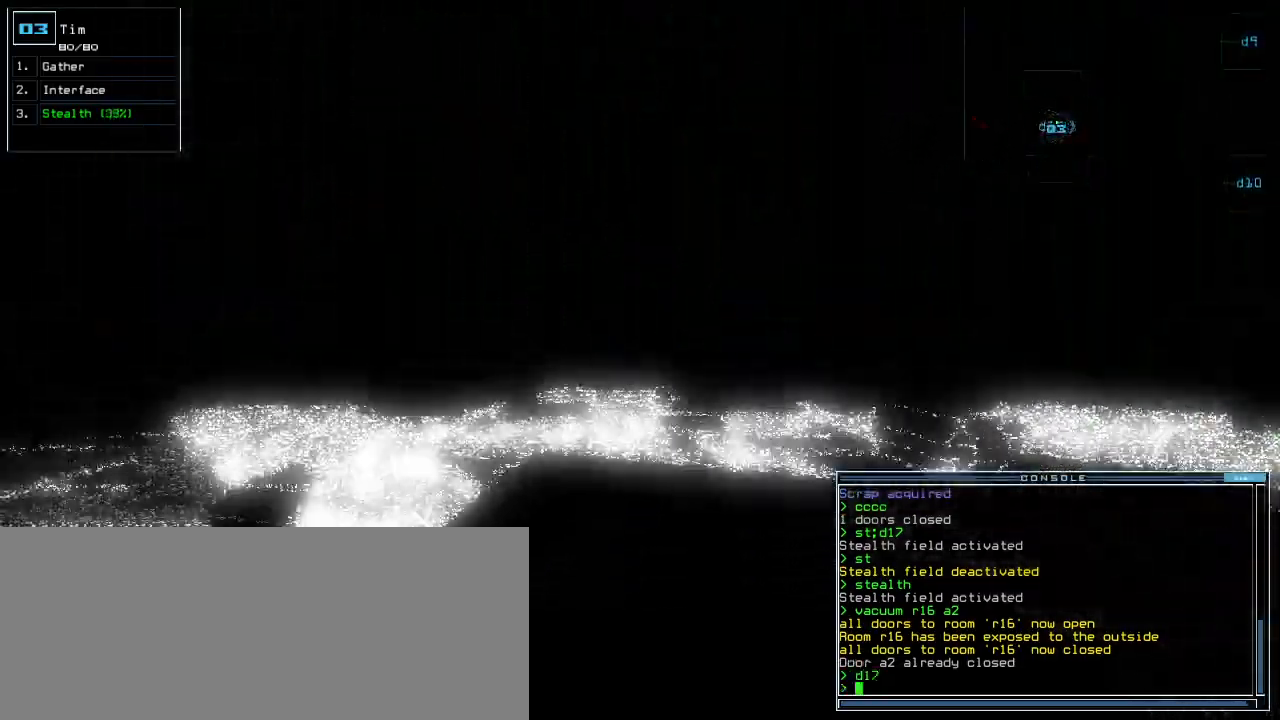
{"keys": ["left", "up"]}
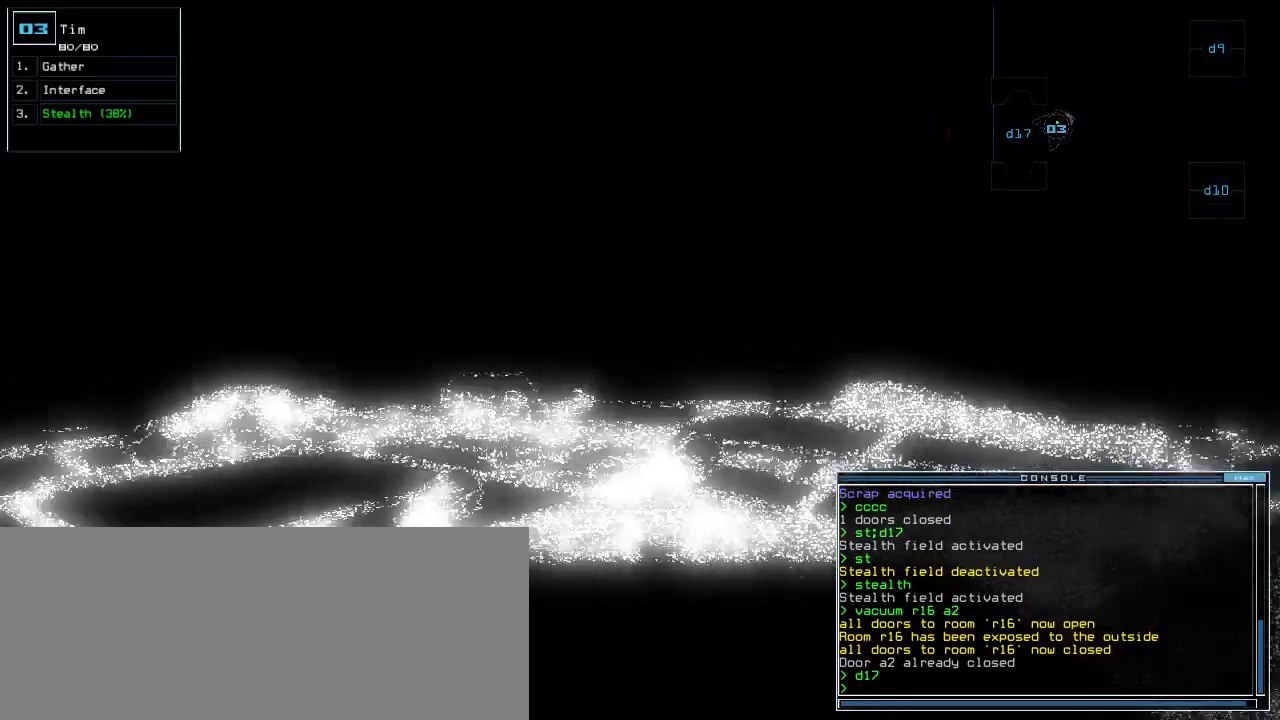
{"keys": ["up"], "events": [[20, "left", "up"], [120, "left", "down"], [240, "left", "up"], [360, "left", "down"], [420, "left", "up"]]}
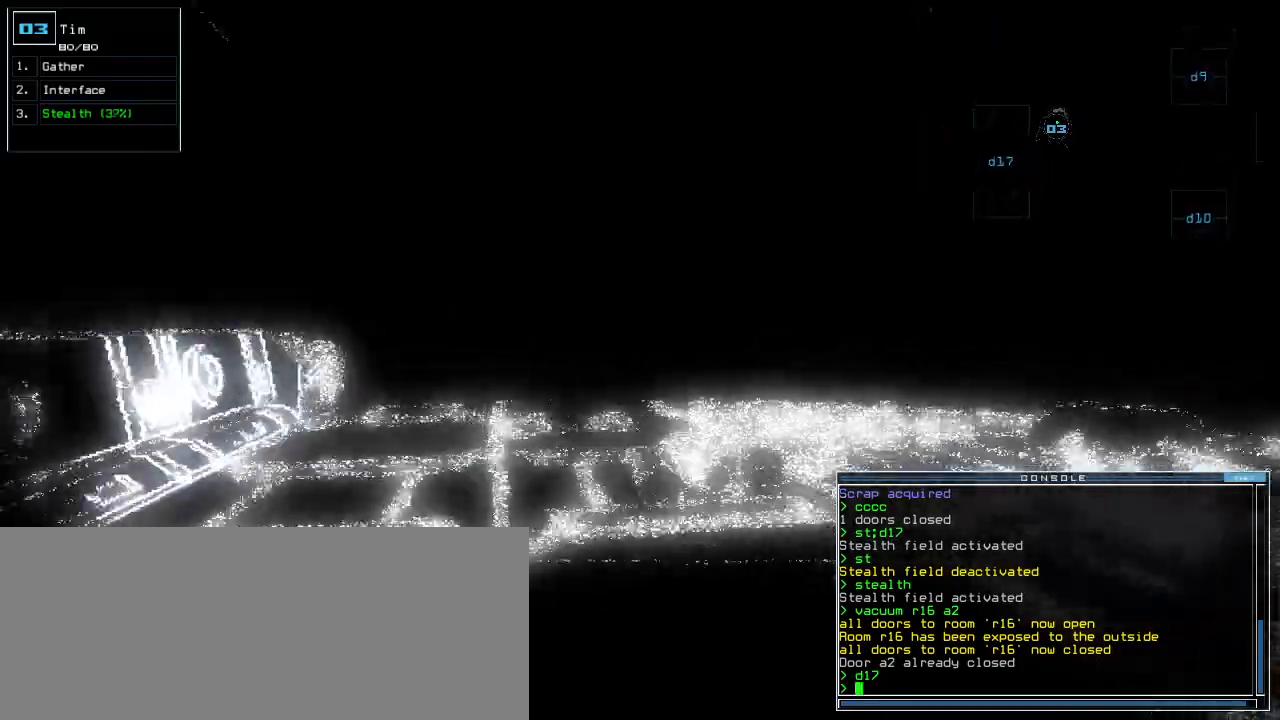
{"keys": ["up"], "events": [[260, "left", "down"], [340, "left", "up"]]}
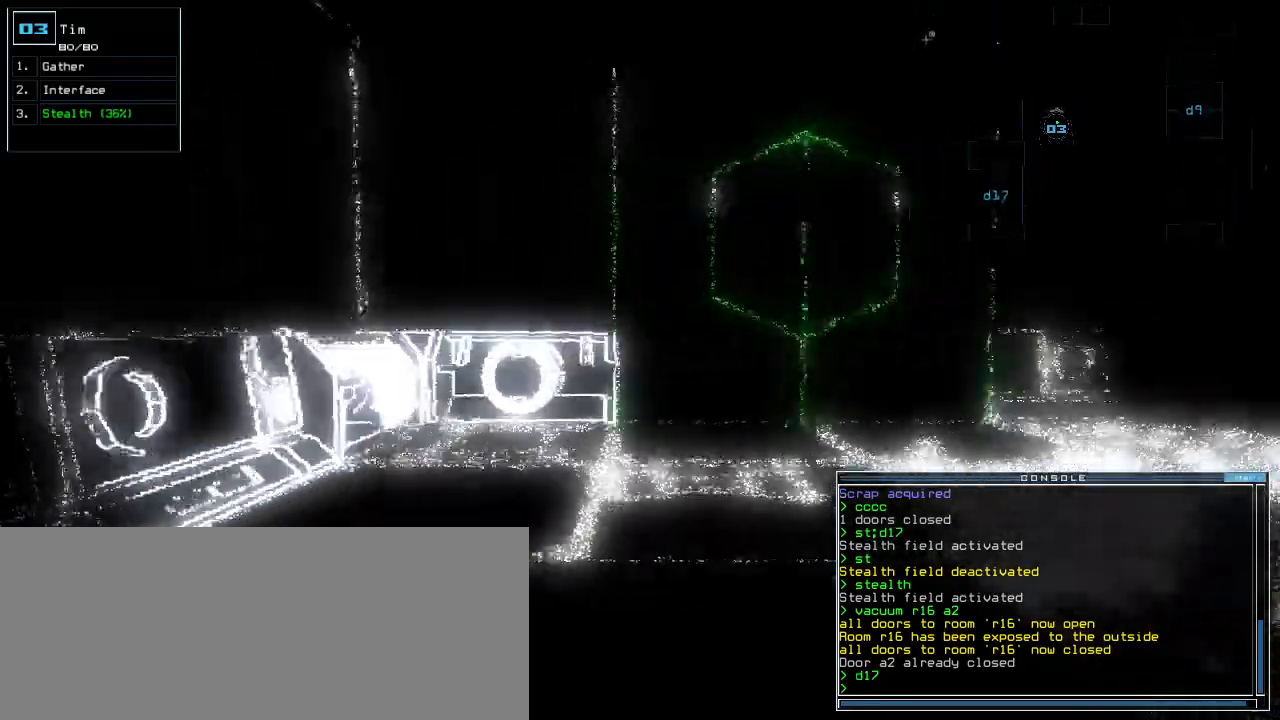
{"keys": ["up"], "events": [[80, "right", "down"], [180, "right", "up"], [300, "right", "down"], [500, "right", "up"]]}
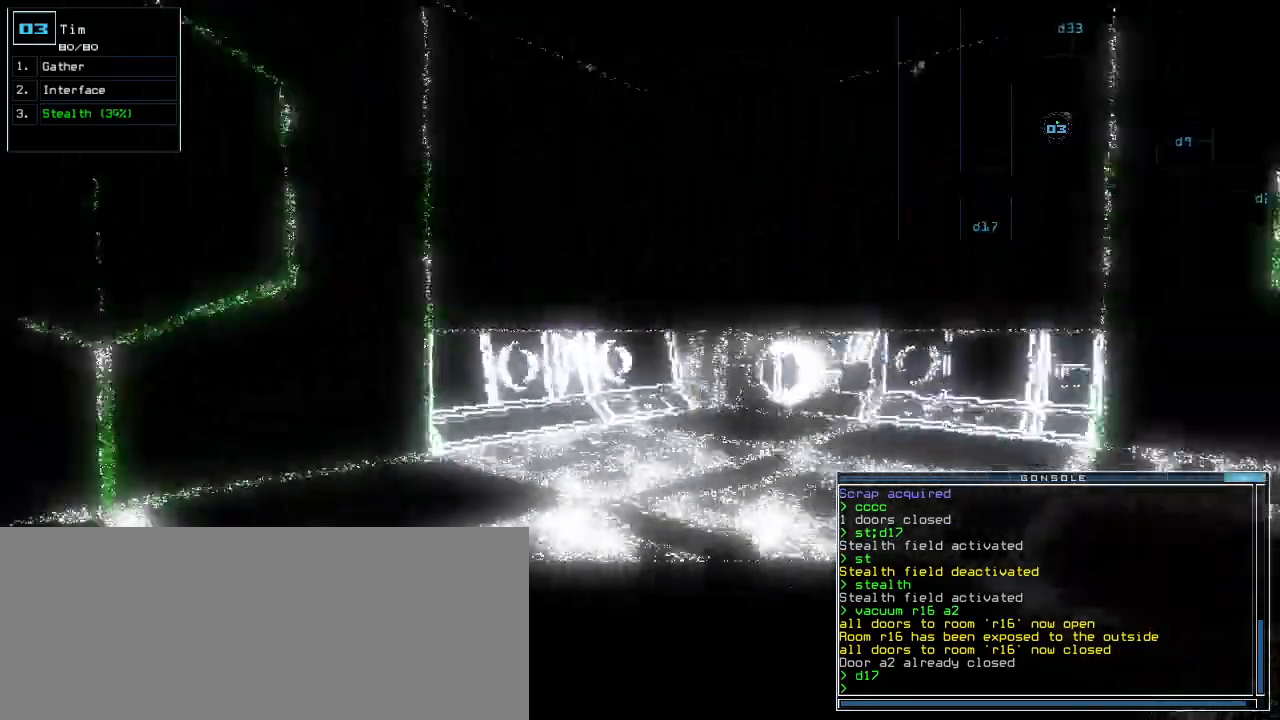
{"keys": ["right", "up"], "events": [[240, "right", "down"], [320, "right", "up"], [420, "right", "down"]]}
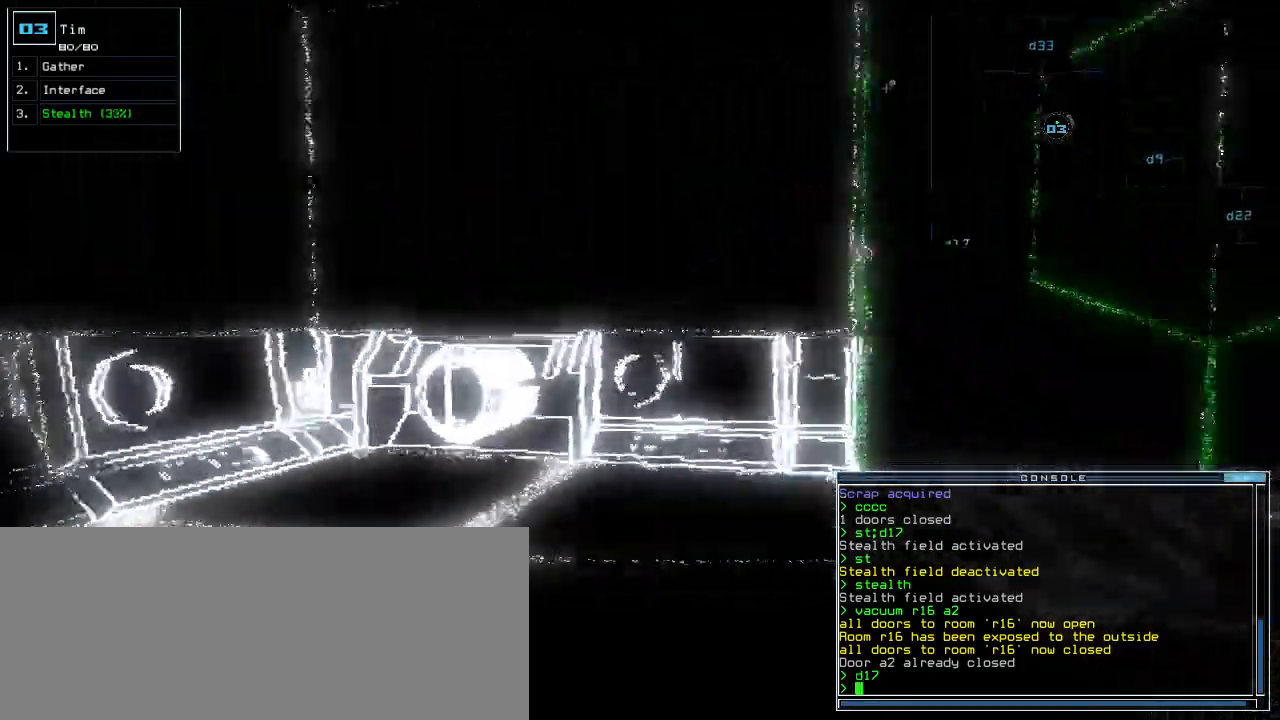
{"keys": ["up"], "events": [[440, "right", "up"]]}
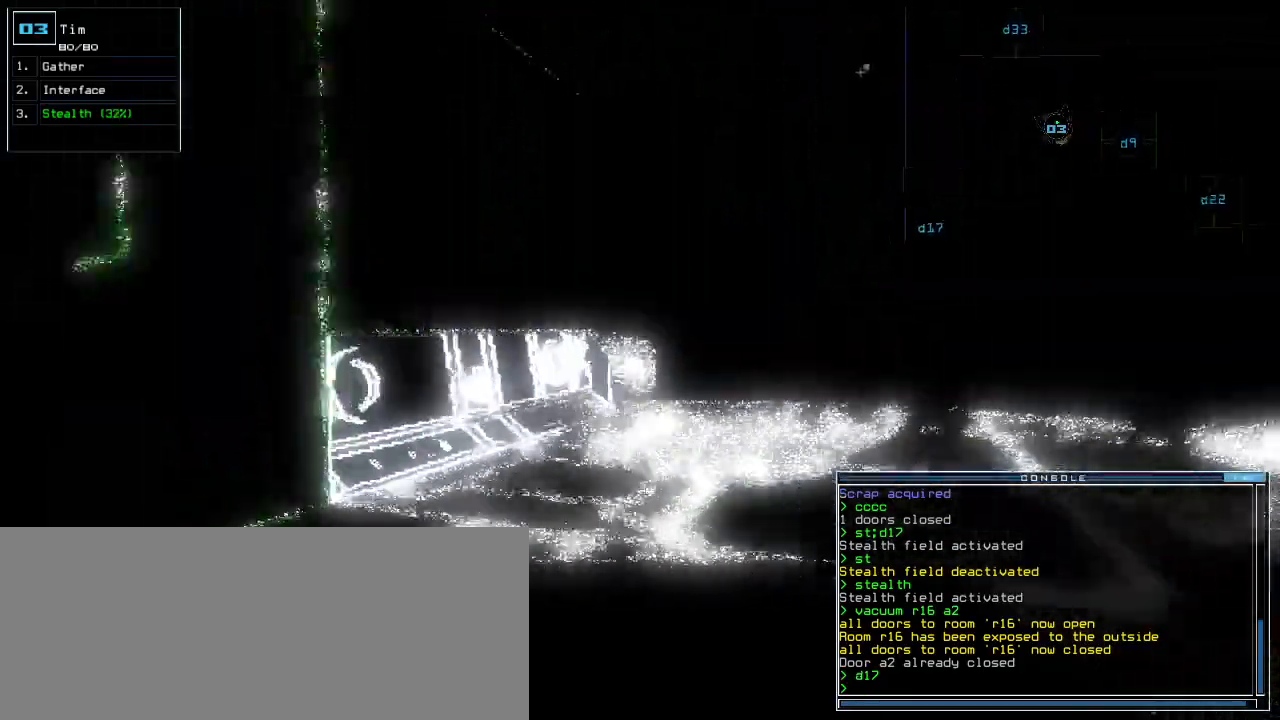
{"keys": ["right", "up"], "events": [[100, "right", "down"], [180, "right", "up"], [500, "right", "down"]]}
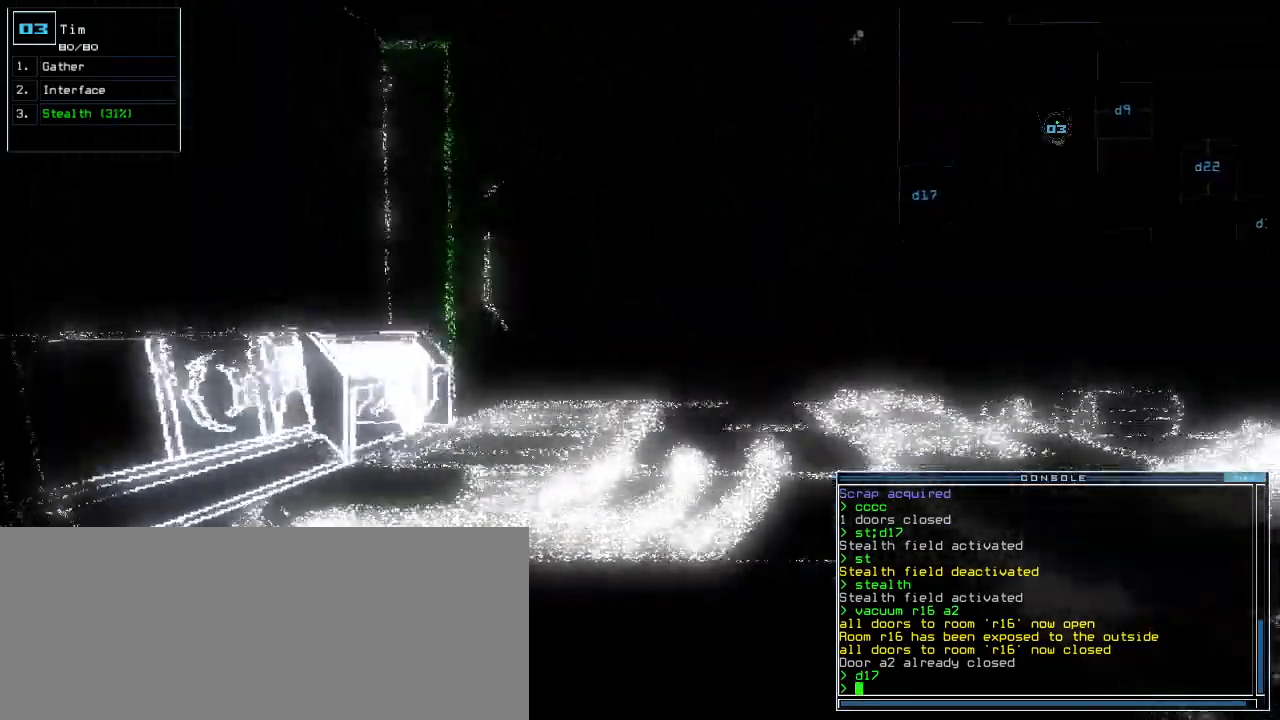
{"keys": ["up"], "events": [[40, "right", "up"]]}
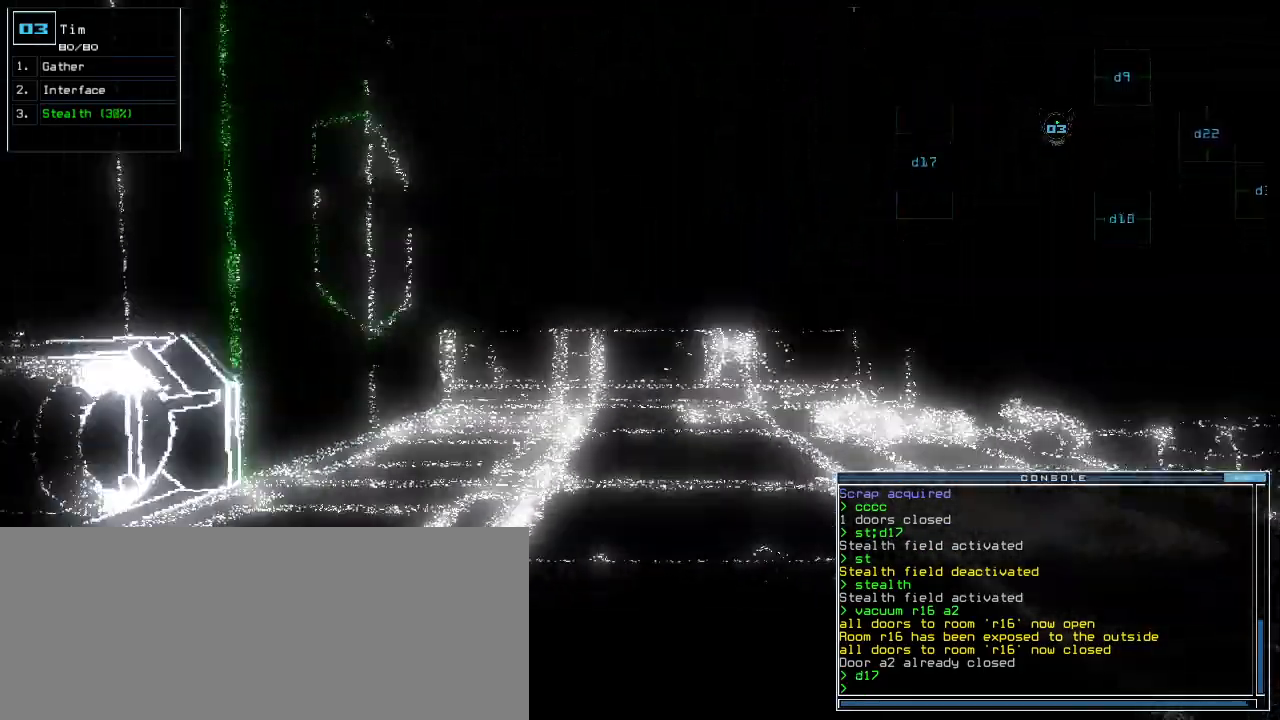
{"keys": ["right", "up"], "events": [[400, "right", "down"]]}
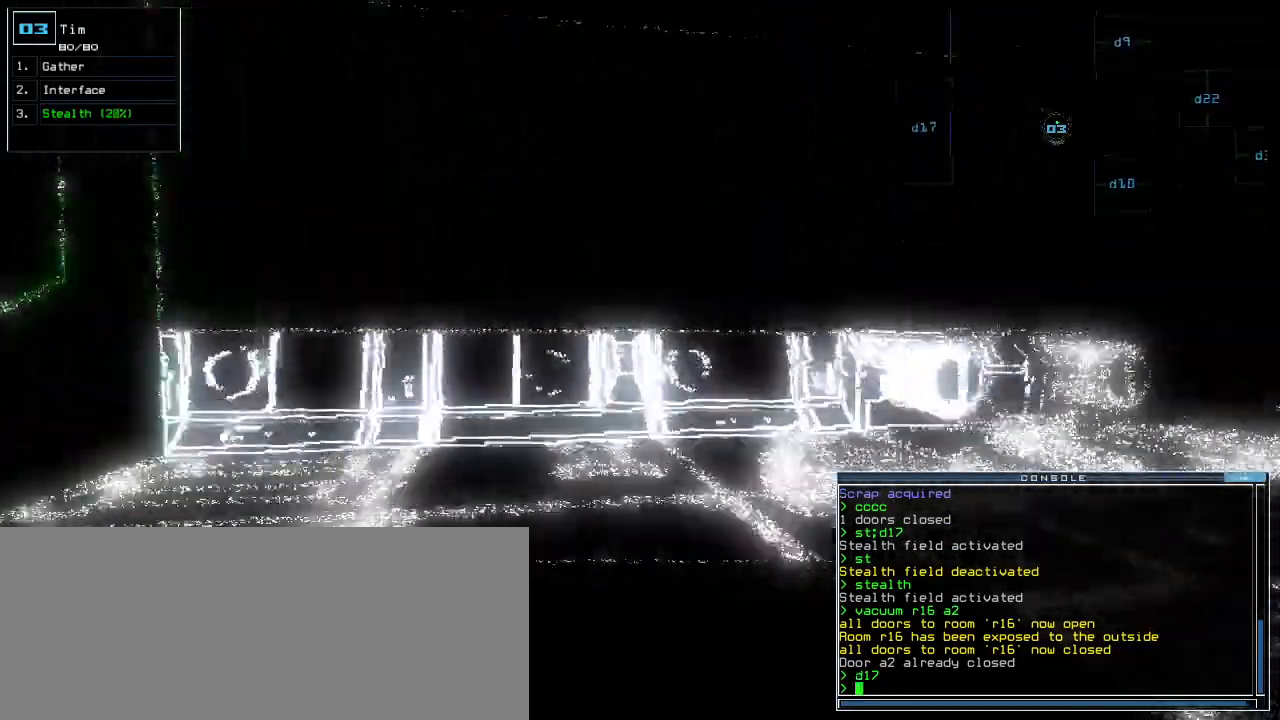
{"keys": ["return", "up"]}
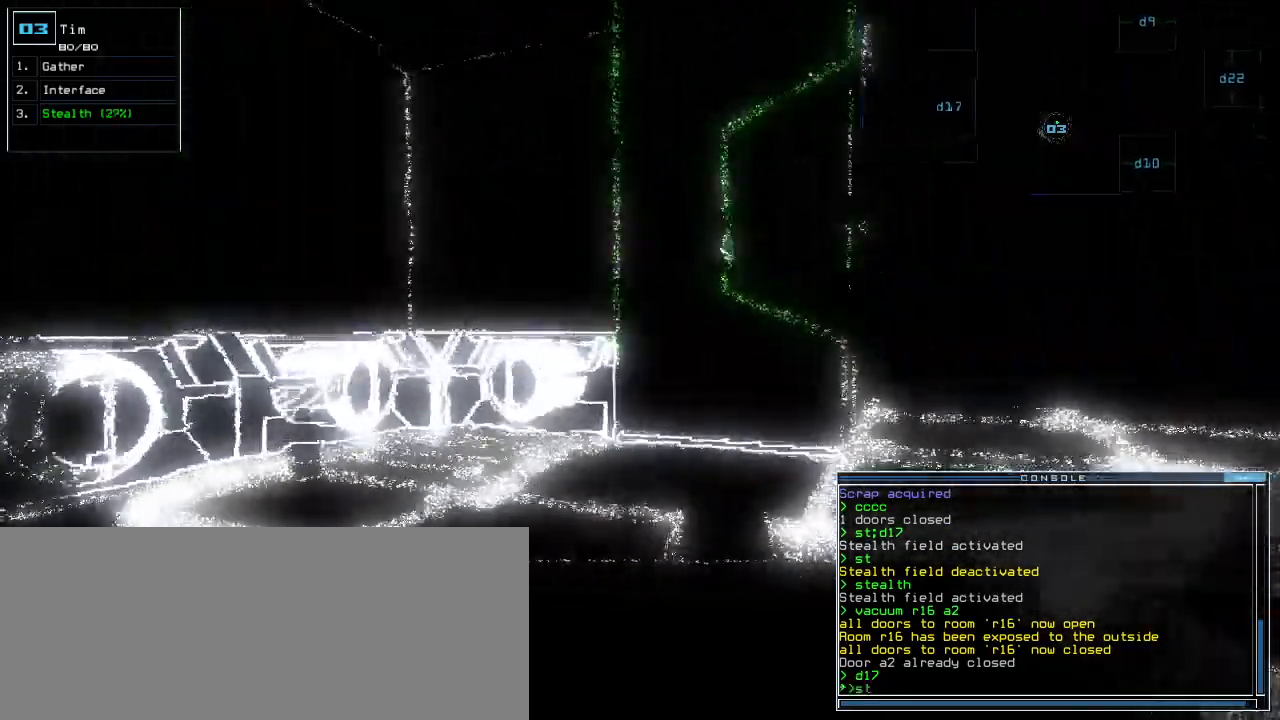
{"keys": ["up"]}